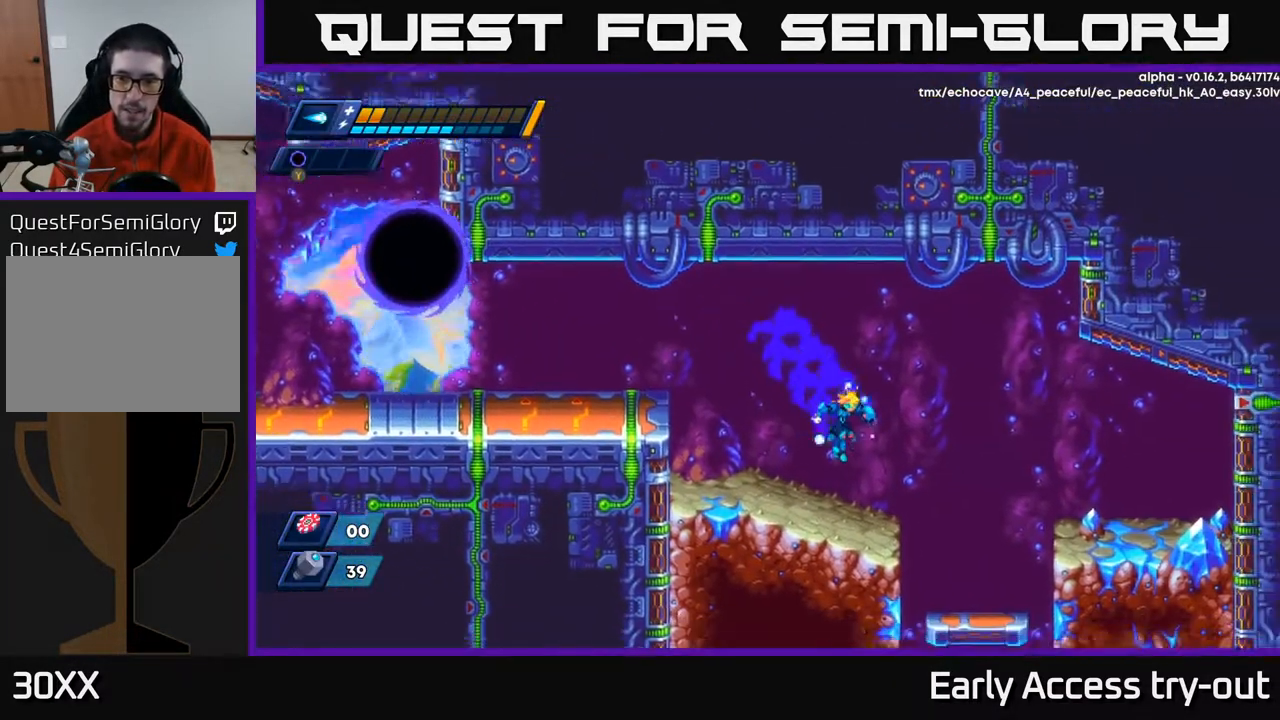
Gameplay with a controller (Xbox layout); each line is a JSON object with the inputs held at the frame after it. "events" lists button and stick changes between this image and that frame as [ms after this image, input, new state], when the widget could be followed in between. Not read: left_stick.
{"buttons": [], "right_stick": "center", "events": [[233, "A", "down"], [317, "A", "up"], [450, "DPAD_RIGHT", "up"]]}
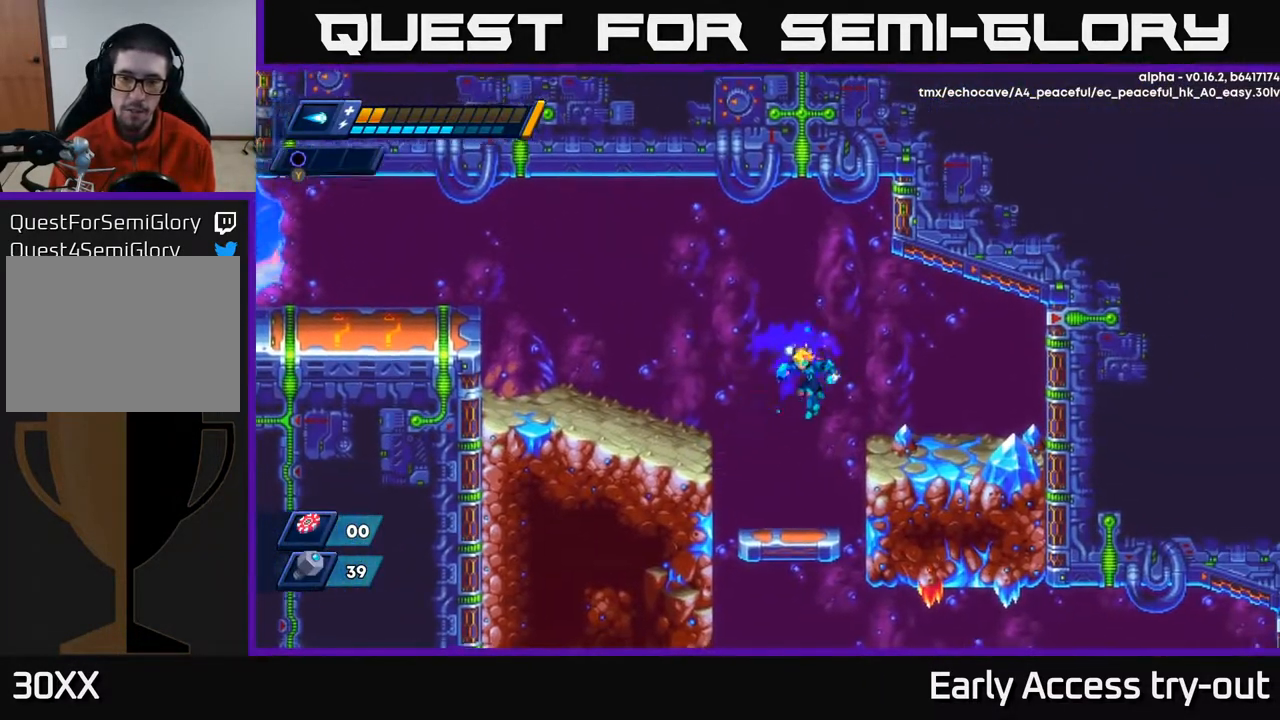
{"buttons": [], "right_stick": "center", "events": [[33, "DPAD_LEFT", "down"], [100, "DPAD_LEFT", "up"], [283, "DPAD_DOWN", "down"], [350, "A", "down"], [417, "A", "up"], [450, "DPAD_DOWN", "up"]]}
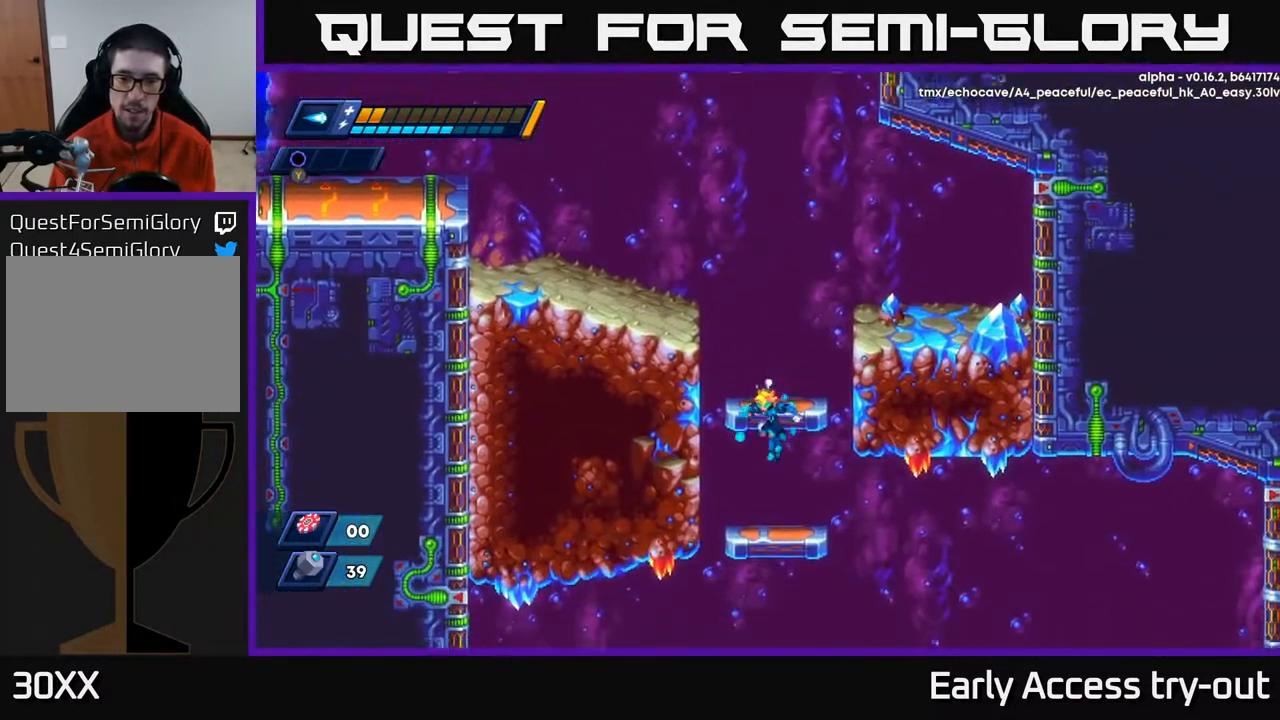
{"buttons": [], "right_stick": "center", "events": [[200, "DPAD_DOWN", "down"], [233, "A", "down"], [350, "A", "up"], [350, "DPAD_DOWN", "up"]]}
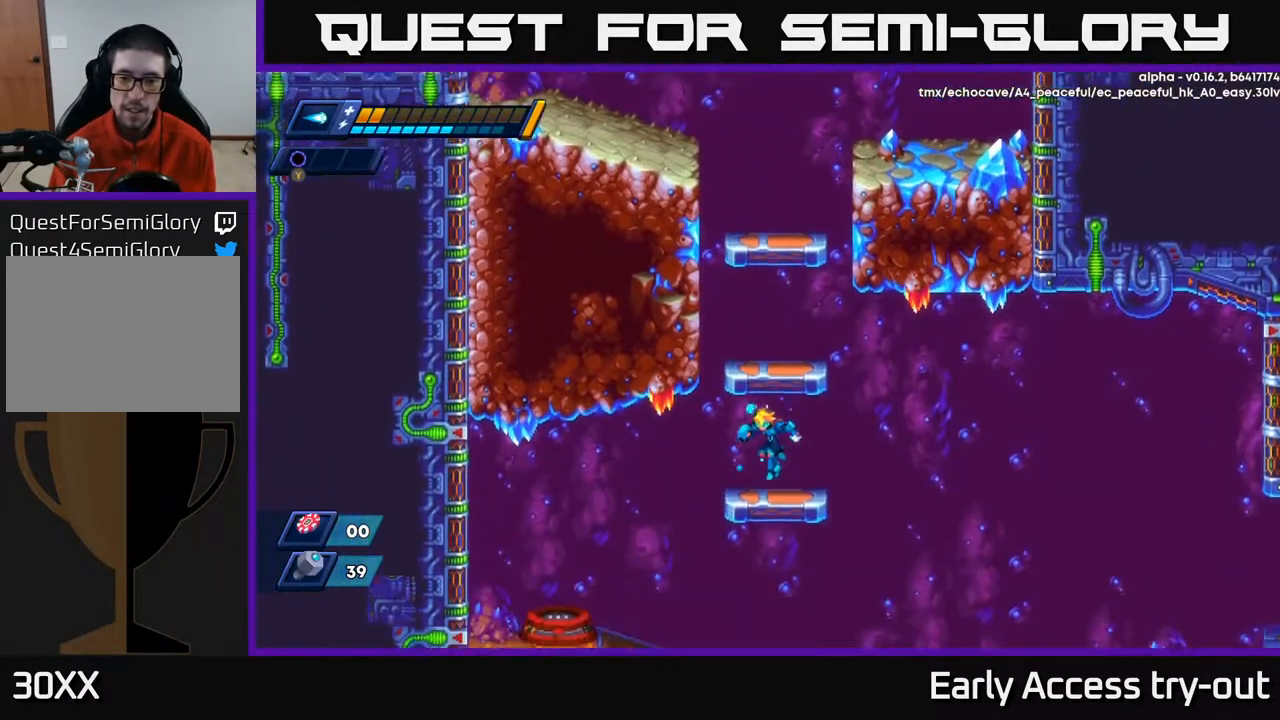
{"buttons": [], "right_stick": "center", "events": [[83, "DPAD_DOWN", "down"], [133, "A", "down"], [250, "A", "up"], [250, "DPAD_DOWN", "up"]]}
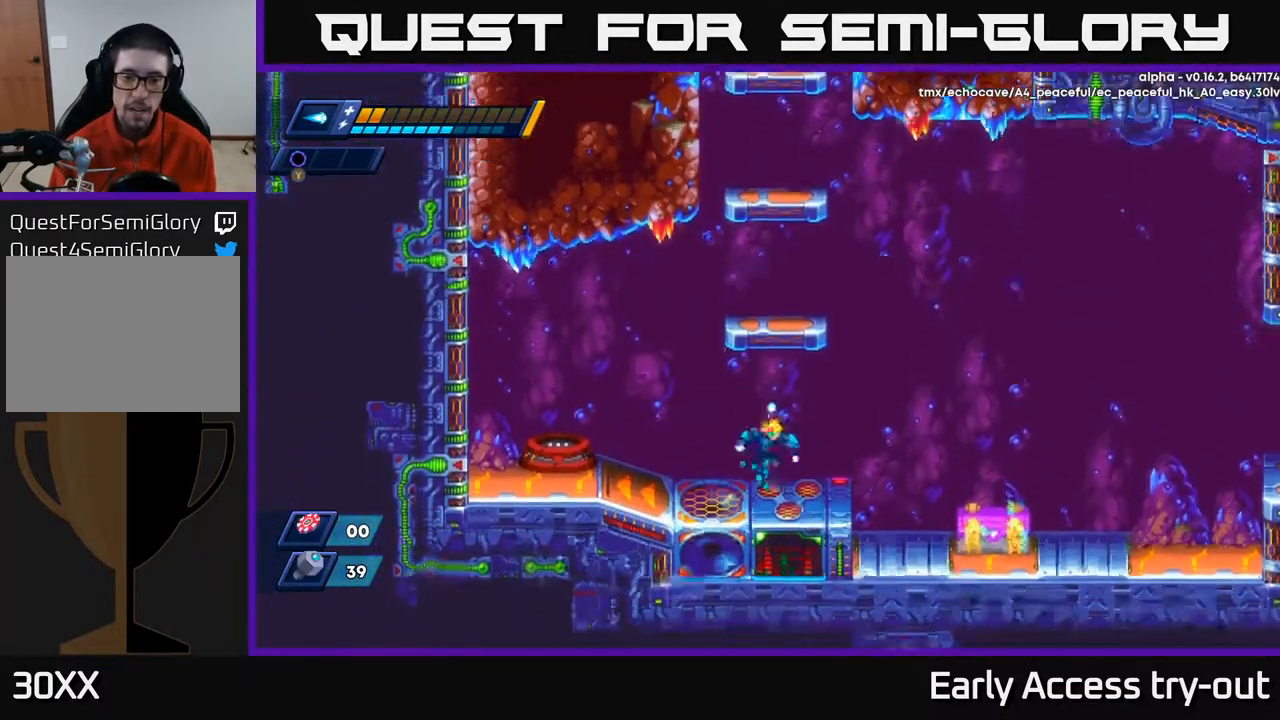
{"buttons": ["DPAD_LEFT"], "right_stick": "center", "events": [[50, "DPAD_RIGHT", "down"], [183, "DPAD_RIGHT", "up"], [233, "DPAD_LEFT", "down"]]}
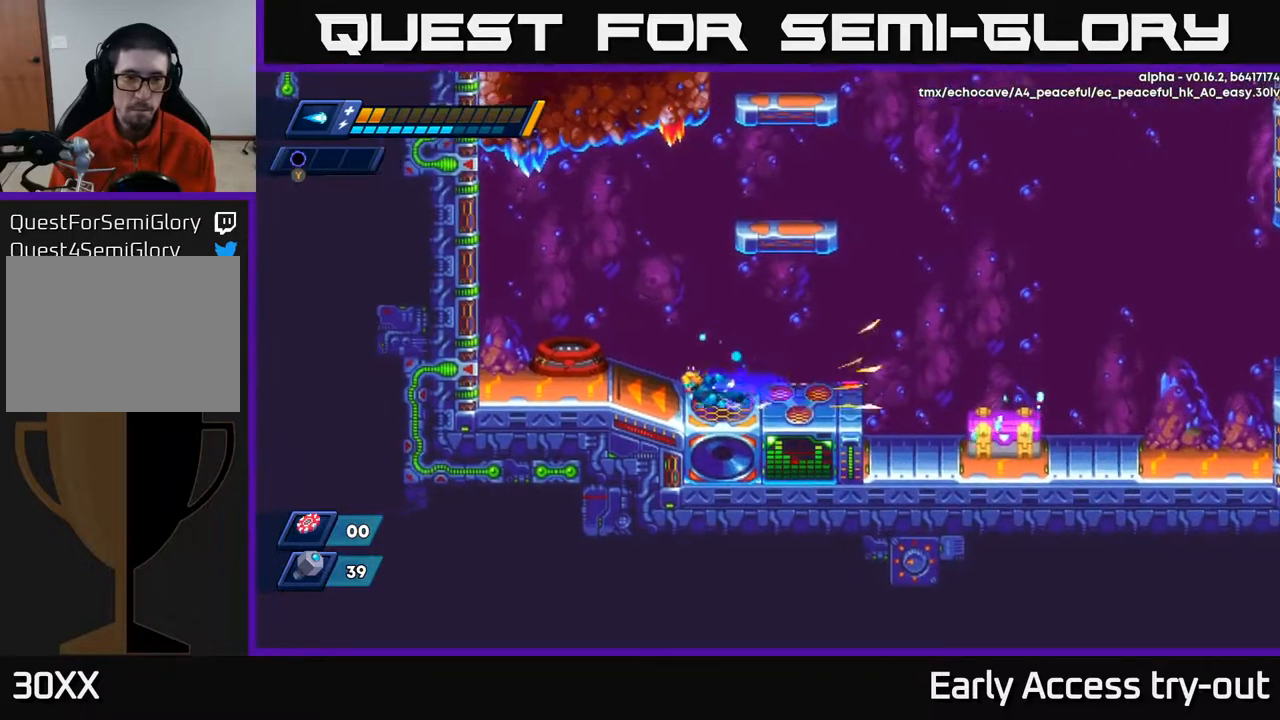
{"buttons": ["DPAD_RIGHT"], "right_stick": "center", "events": [[267, "DPAD_LEFT", "up"], [300, "DPAD_RIGHT", "down"]]}
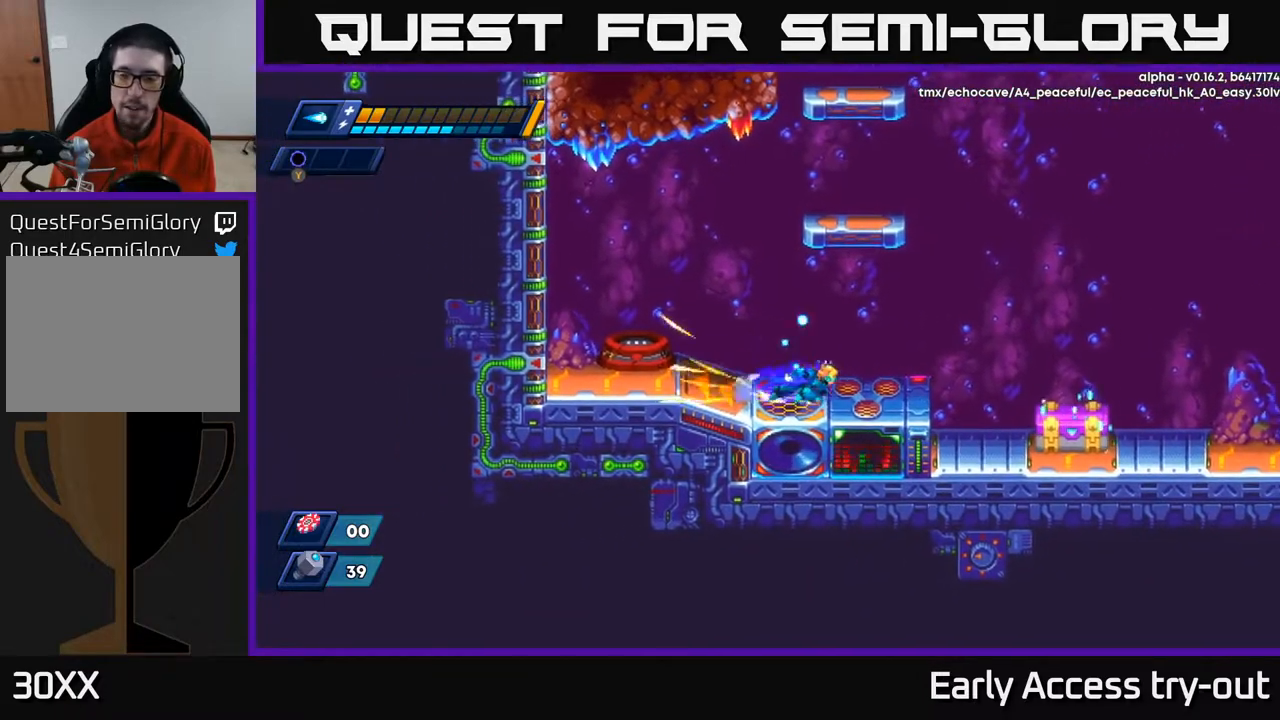
{"buttons": ["DPAD_RIGHT"], "right_stick": "center", "events": [[250, "A", "down"], [300, "A", "up"]]}
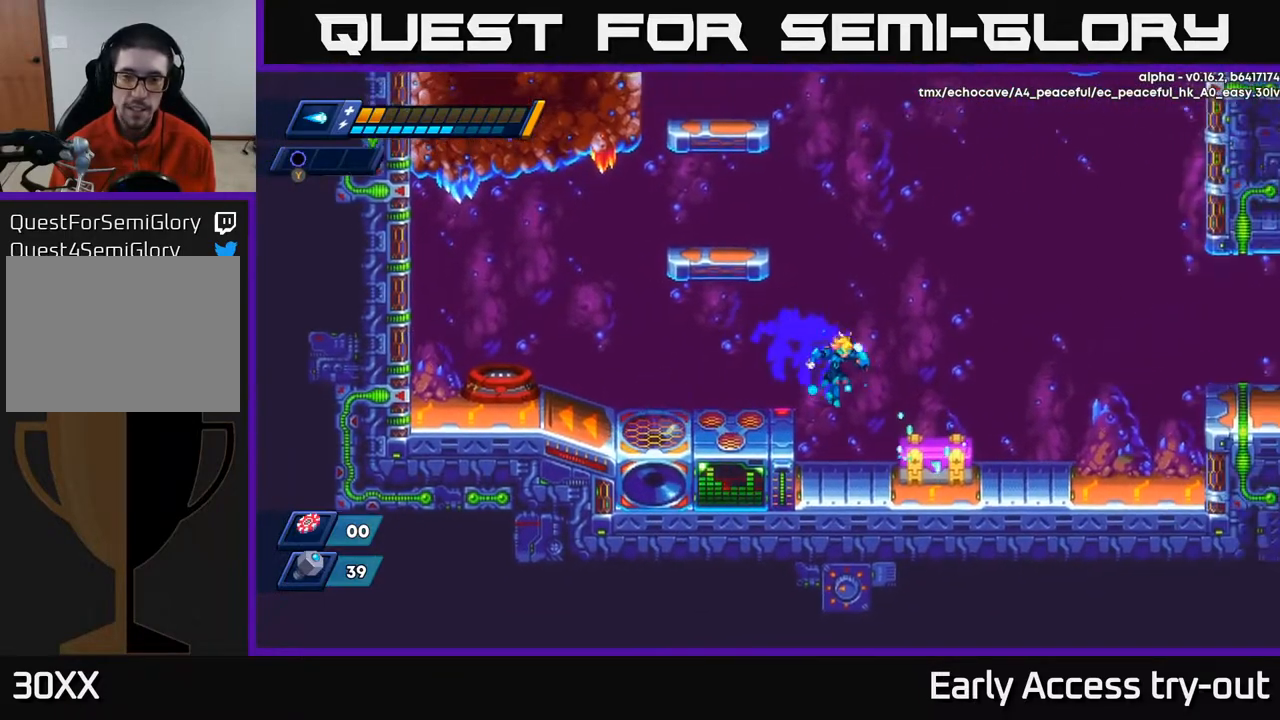
{"buttons": ["X"], "right_stick": "center", "events": [[50, "DPAD_RIGHT", "up"], [283, "X", "down"], [333, "X", "up"], [400, "X", "down"], [450, "X", "up"], [500, "X", "down"]]}
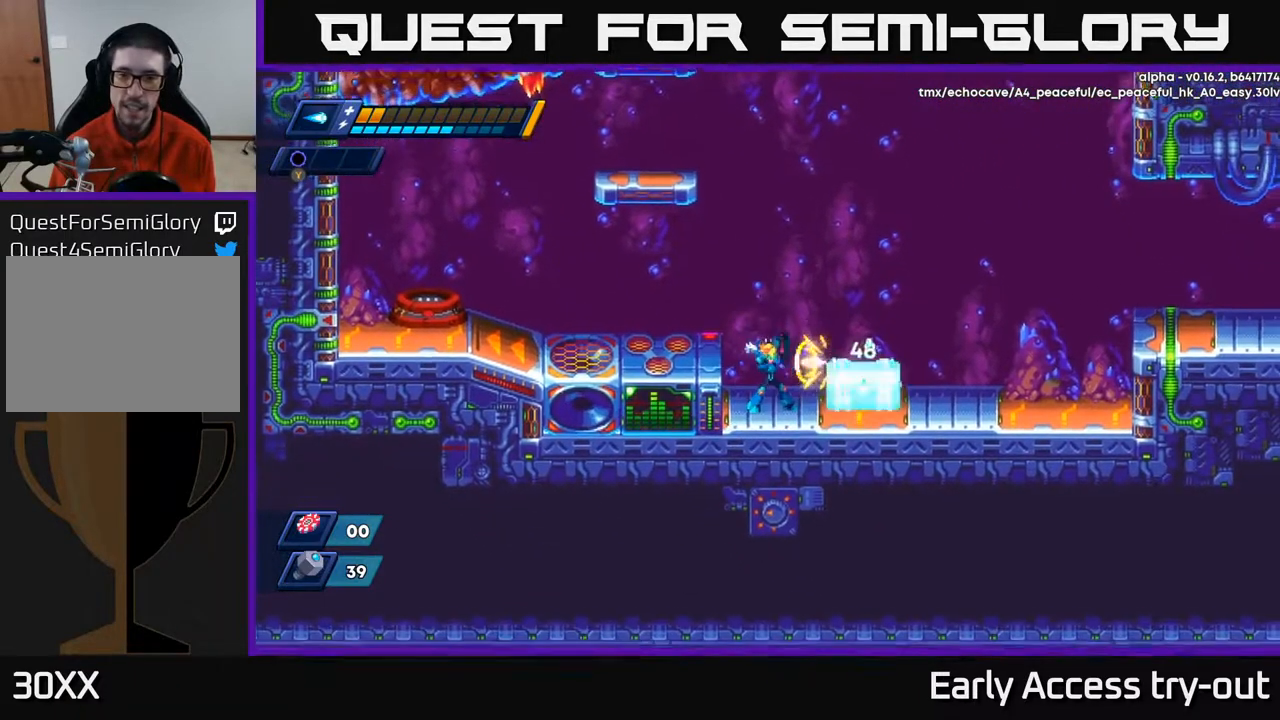
{"buttons": ["DPAD_RIGHT"], "right_stick": "center", "events": [[50, "X", "up"], [100, "X", "down"], [150, "X", "up"], [200, "X", "down"], [267, "X", "up"], [283, "X", "down"], [367, "X", "up"], [433, "DPAD_RIGHT", "down"]]}
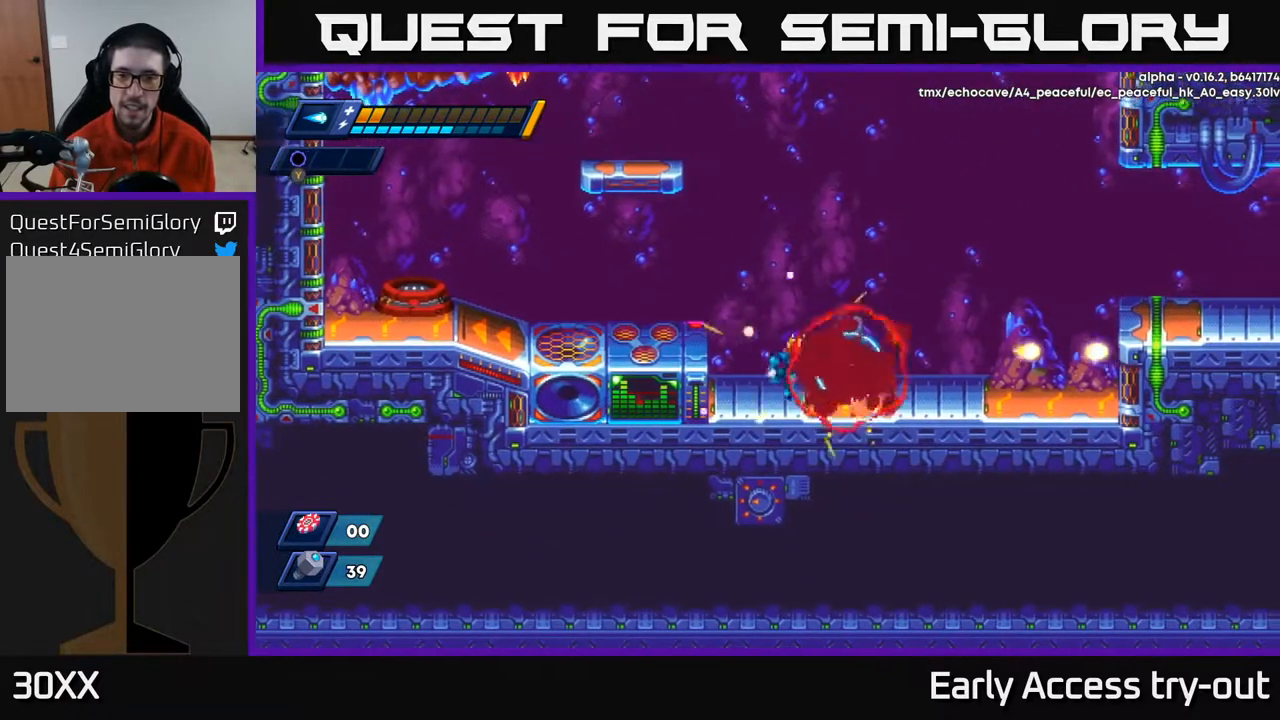
{"buttons": [], "right_stick": "center", "events": [[350, "DPAD_RIGHT", "up"]]}
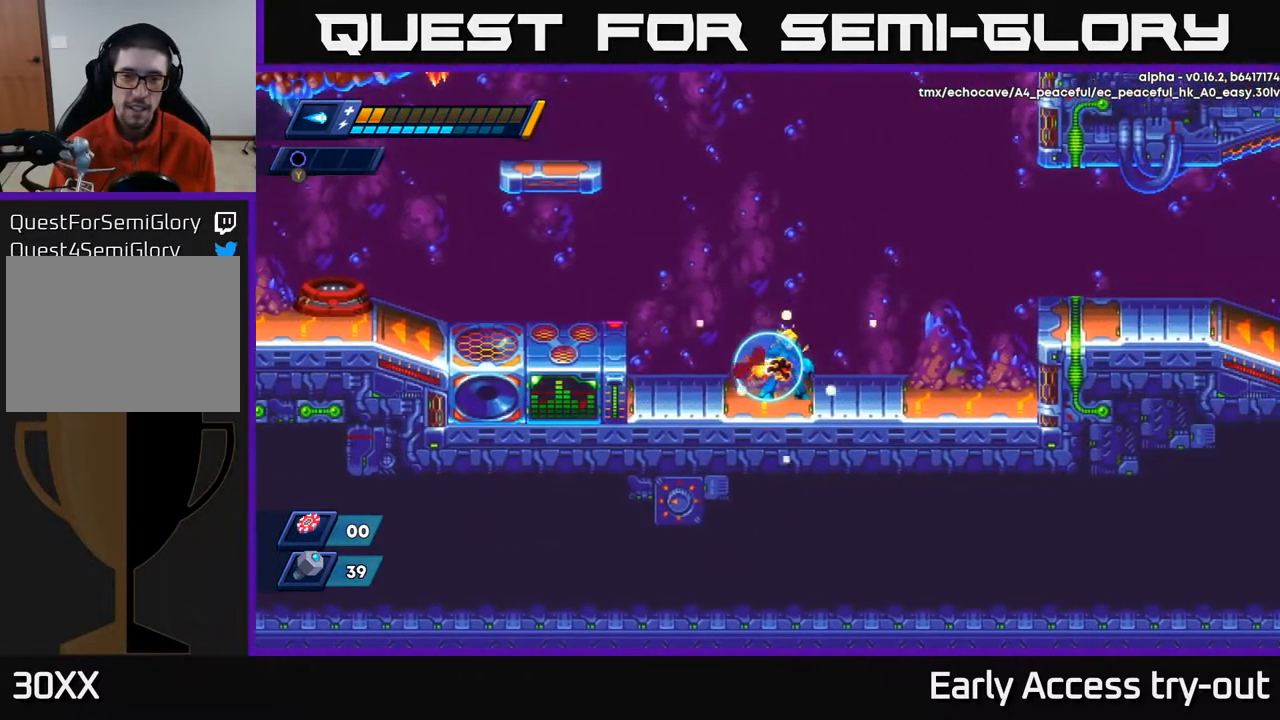
{"buttons": [], "right_stick": "center", "events": [[117, "B", "down"], [200, "B", "up"]]}
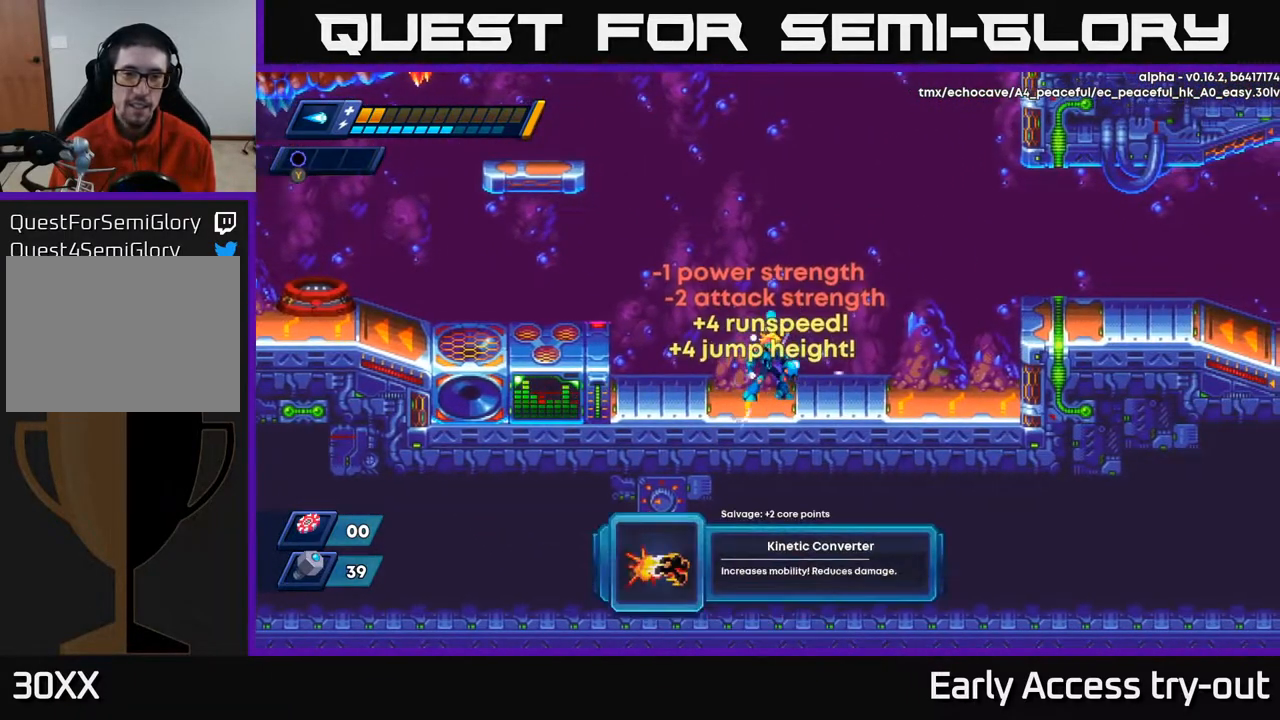
{"buttons": [], "right_stick": "center", "events": []}
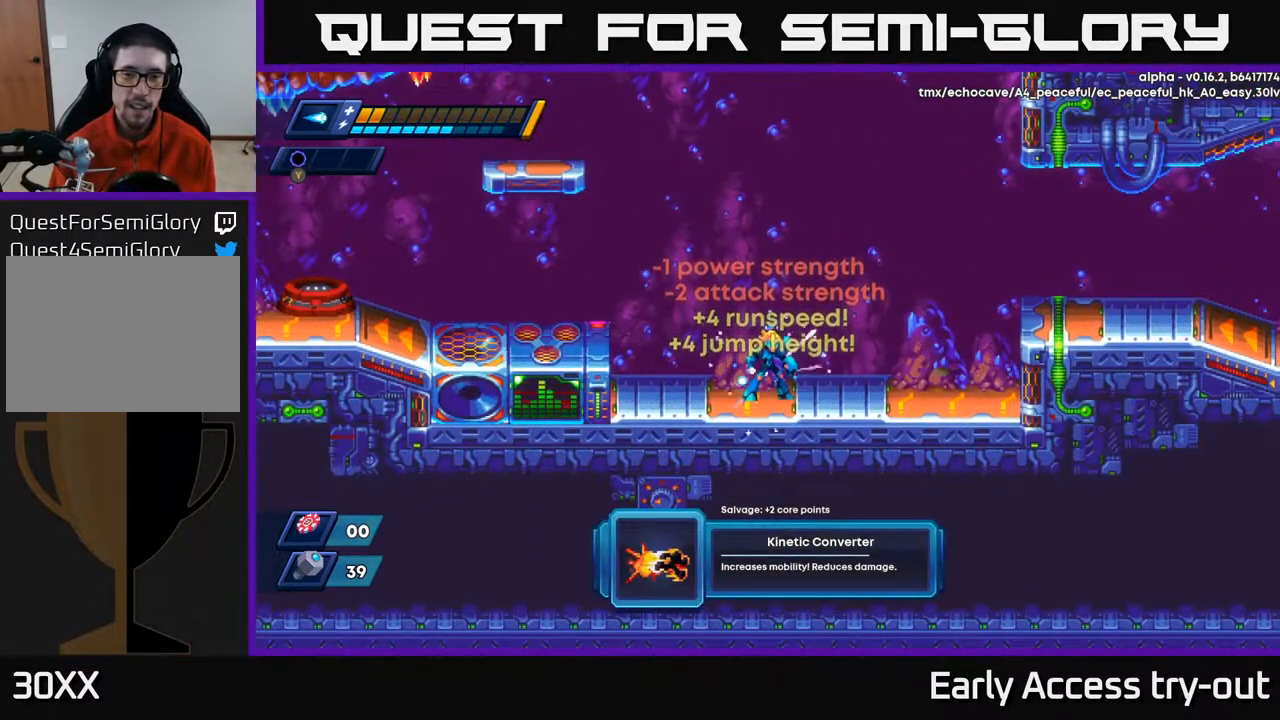
{"buttons": ["DPAD_LEFT"], "right_stick": "center", "events": [[450, "DPAD_LEFT", "down"]]}
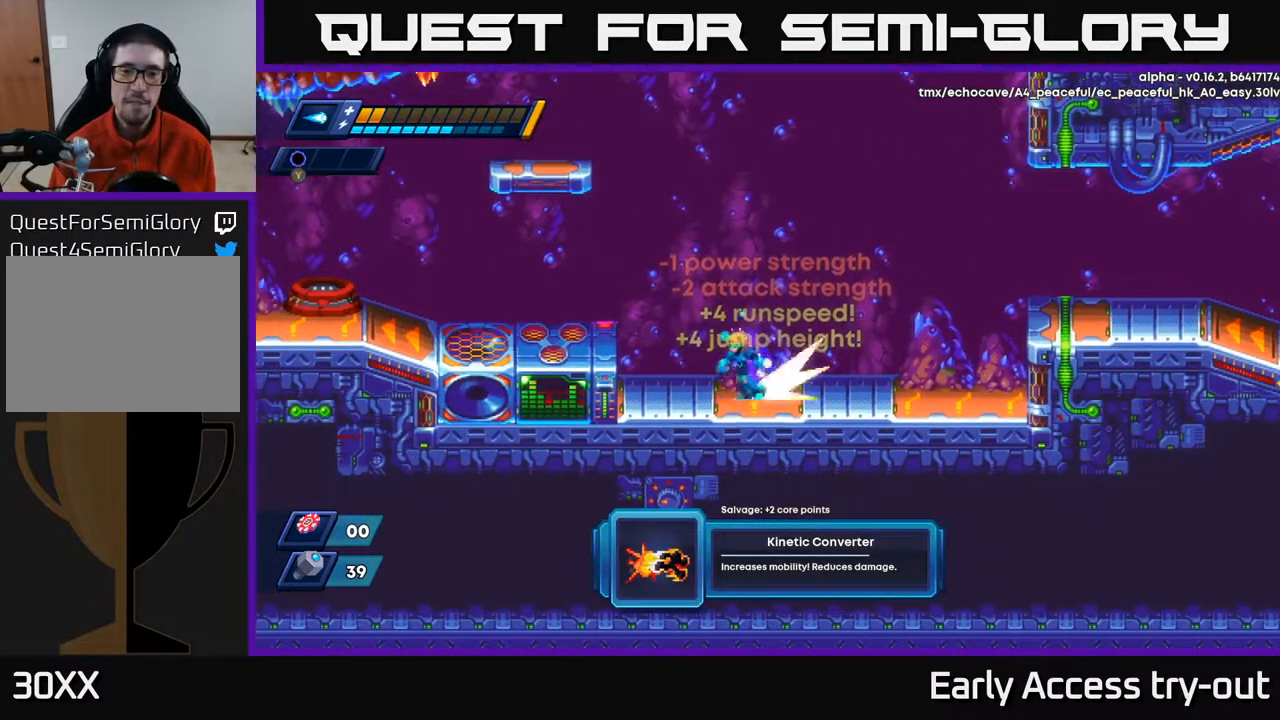
{"buttons": ["DPAD_LEFT"], "right_stick": "center", "events": [[67, "A", "down"], [433, "A", "up"]]}
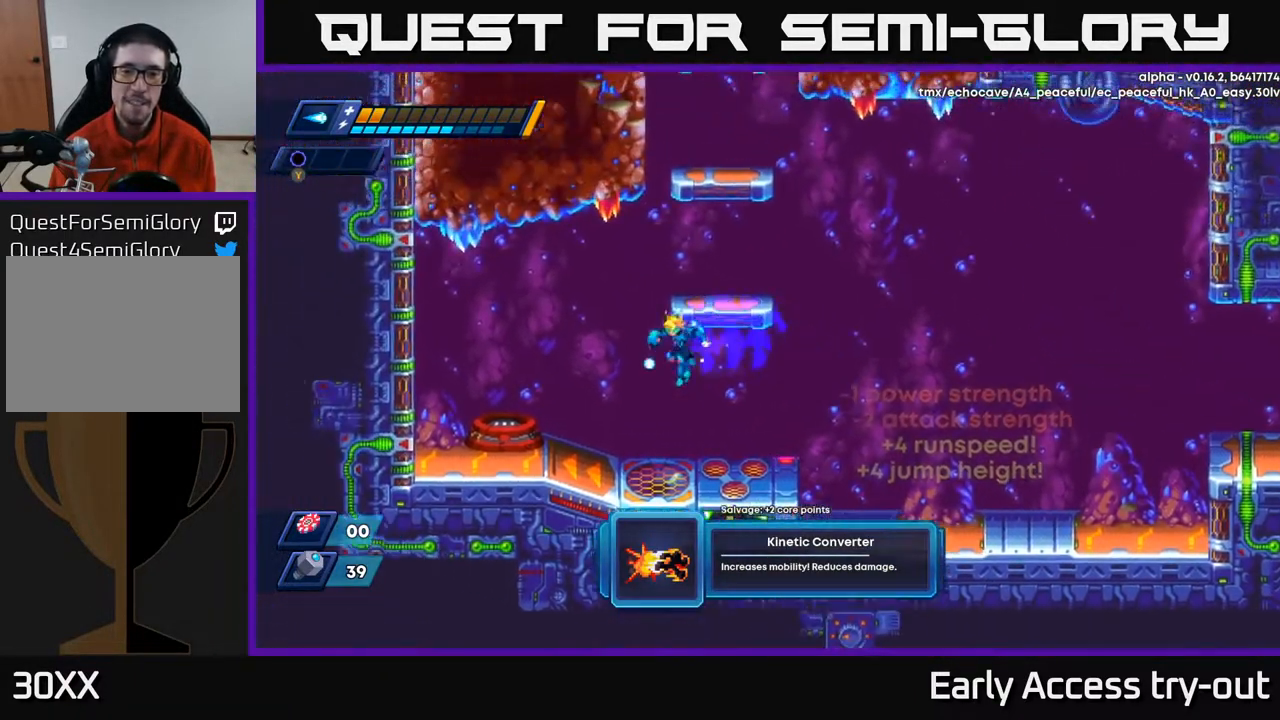
{"buttons": ["A", "DPAD_RIGHT"], "right_stick": "center", "events": [[50, "DPAD_LEFT", "up"], [333, "DPAD_RIGHT", "down"], [417, "A", "down"]]}
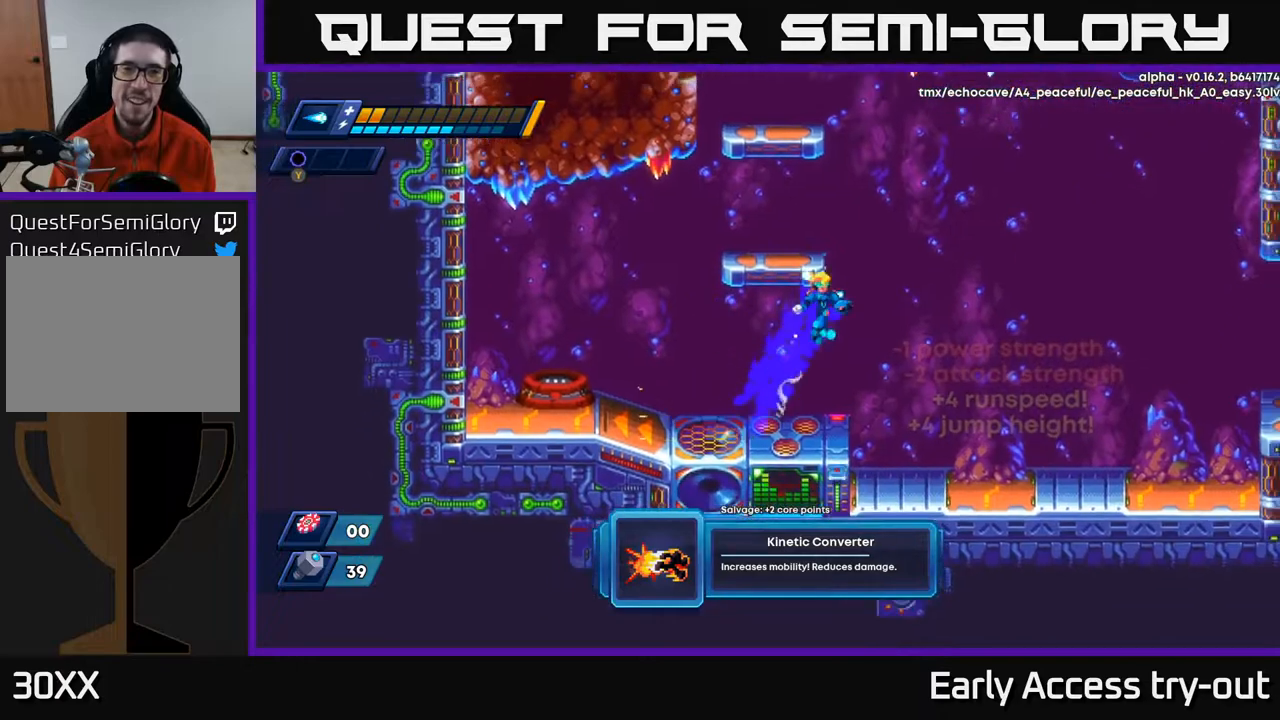
{"buttons": [], "right_stick": "center", "events": [[117, "A", "up"], [117, "DPAD_RIGHT", "up"], [183, "DPAD_LEFT", "down"], [250, "DPAD_LEFT", "up"], [283, "START", "down"], [450, "START", "up"]]}
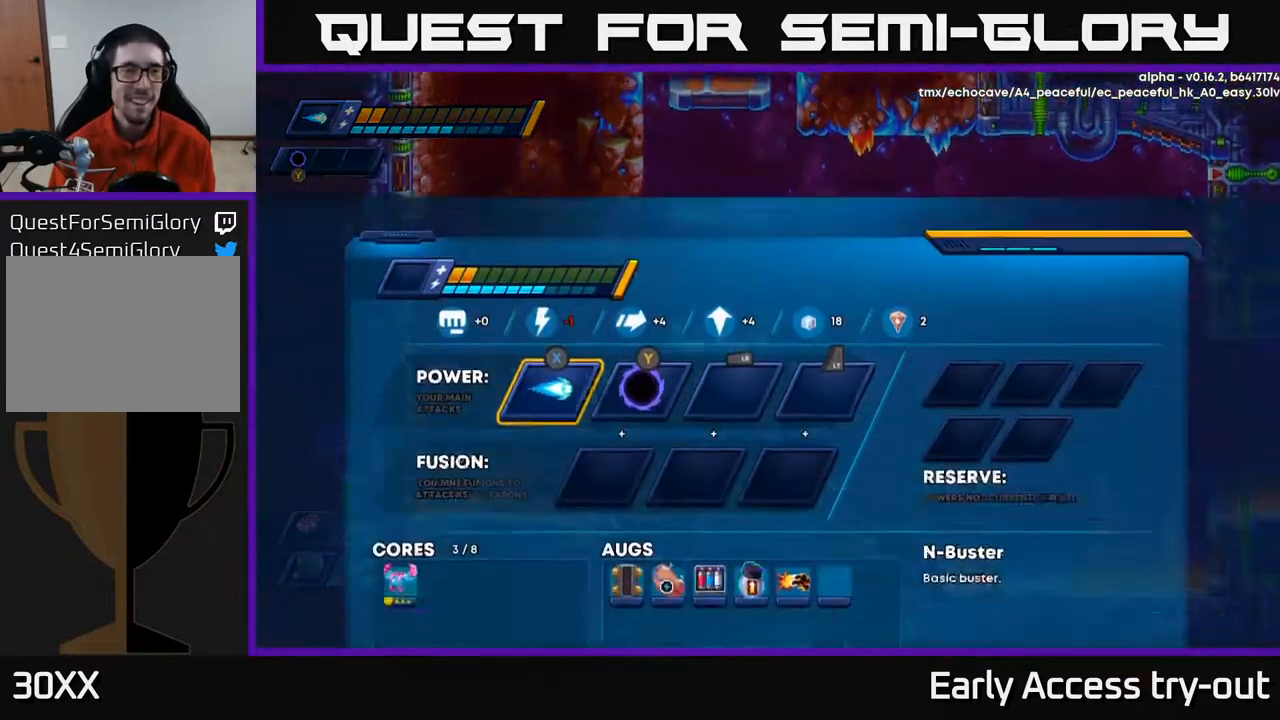
{"buttons": [], "right_stick": "center", "events": []}
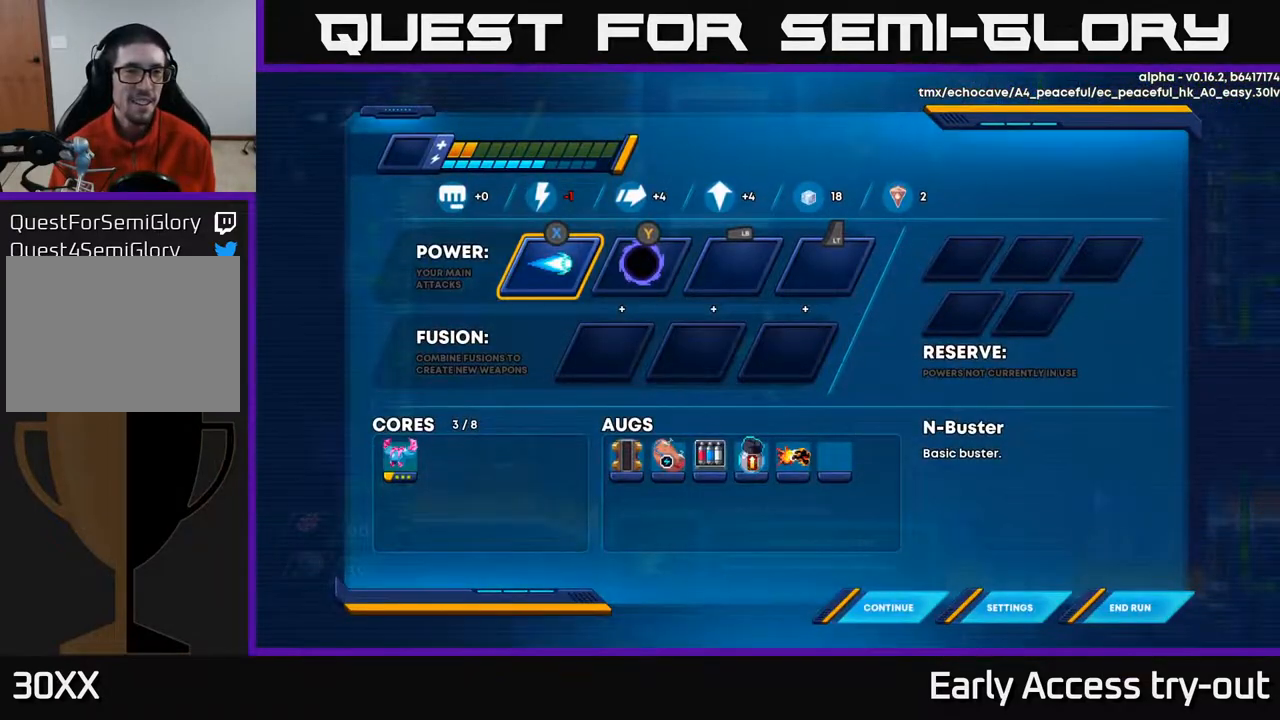
{"buttons": [], "right_stick": "center", "events": []}
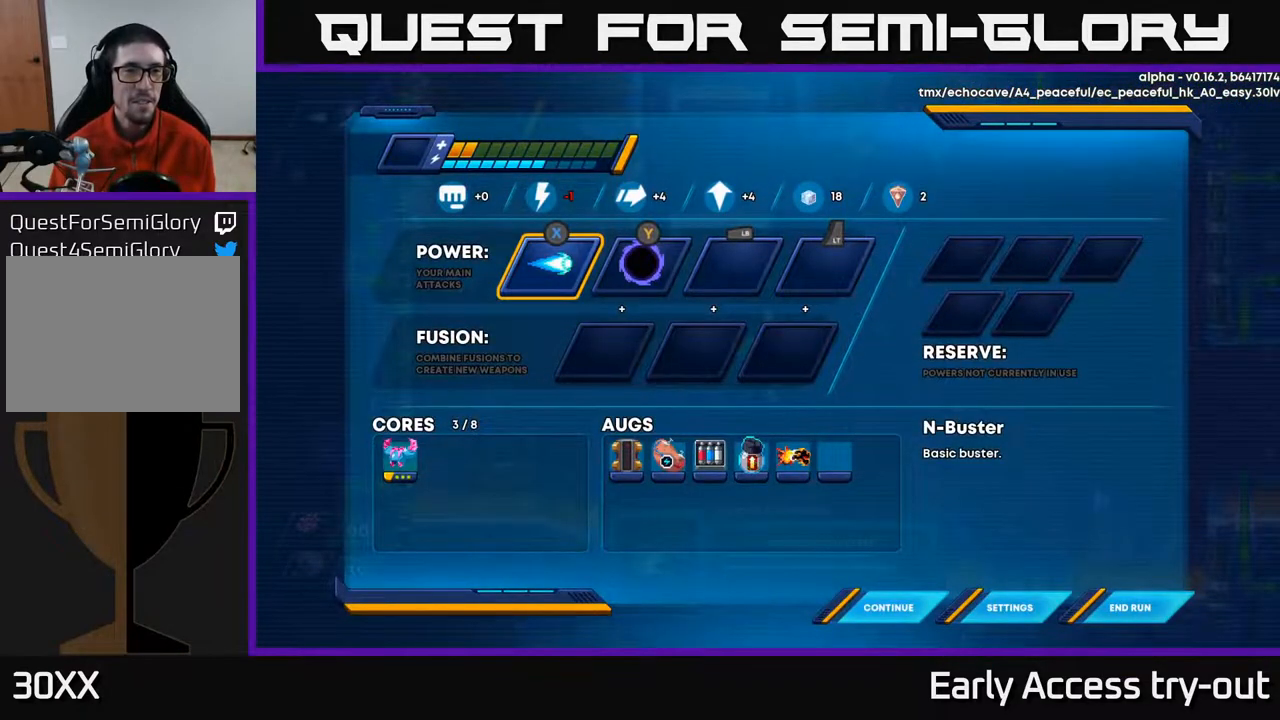
{"buttons": [], "right_stick": "center", "events": []}
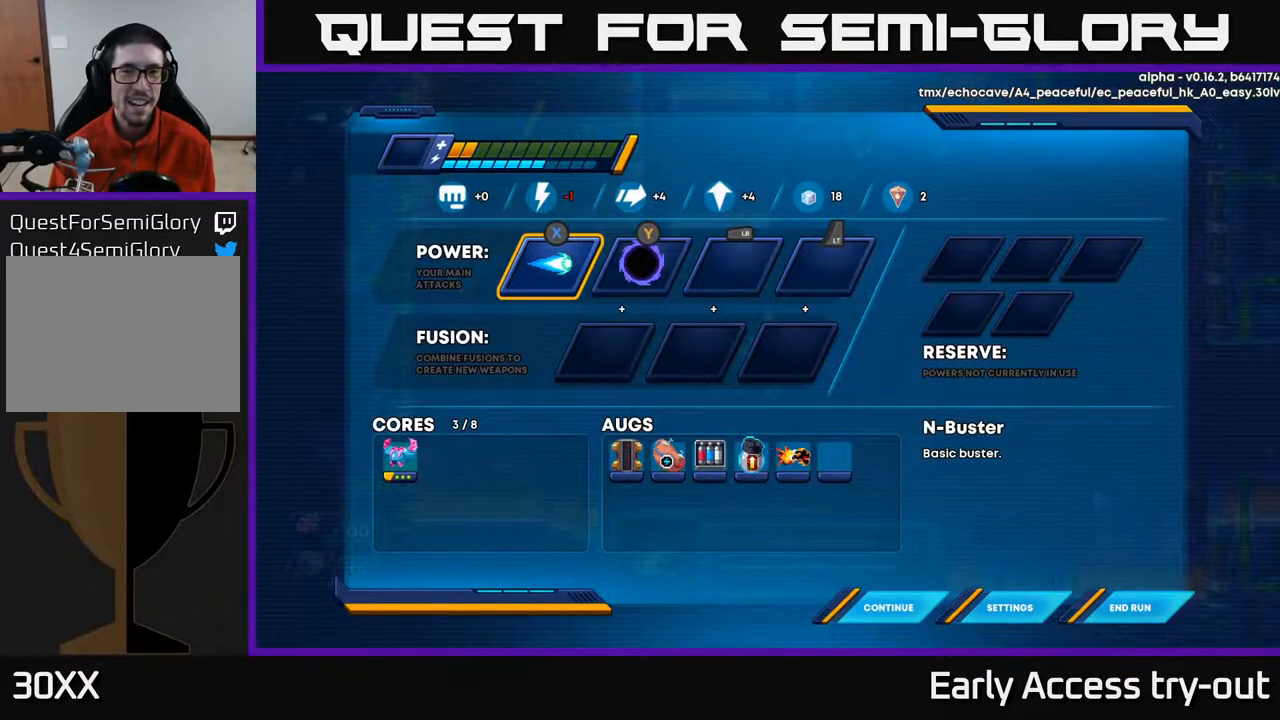
{"buttons": [], "right_stick": "center", "events": [[400, "START", "down"], [483, "START", "up"]]}
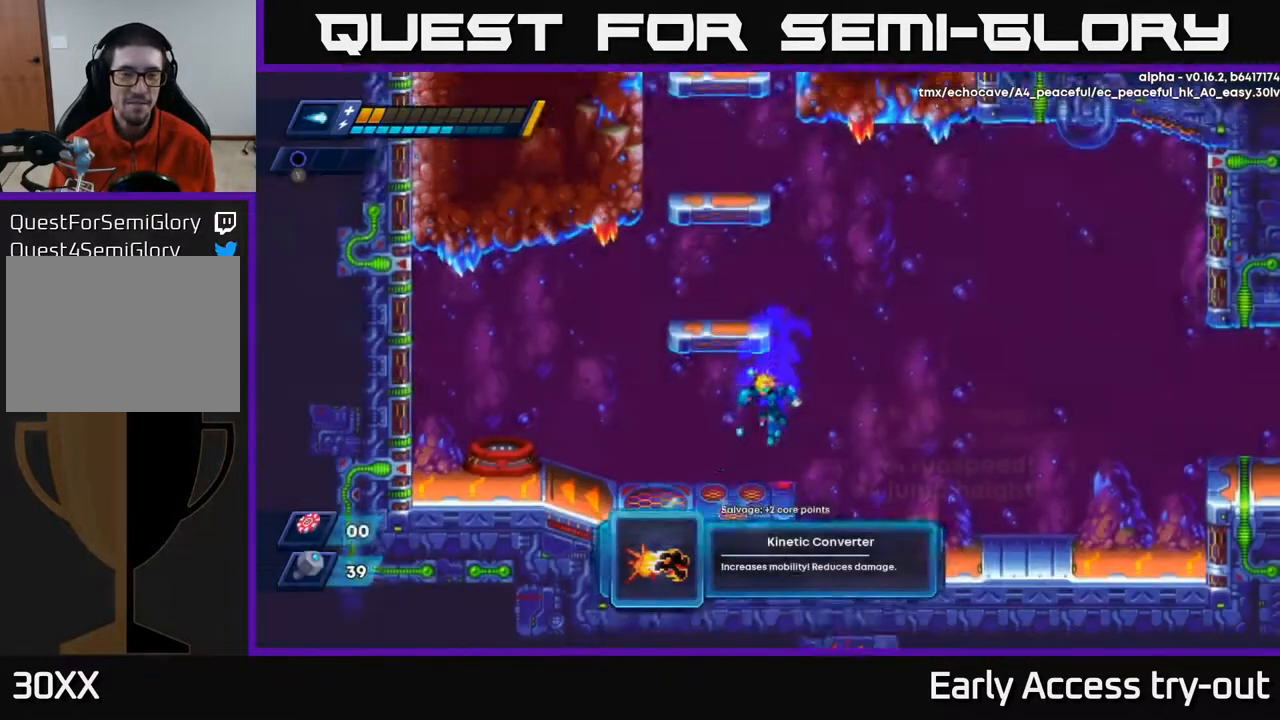
{"buttons": ["DPAD_LEFT"], "right_stick": "center", "events": [[100, "DPAD_LEFT", "down"], [383, "A", "down"], [483, "A", "up"]]}
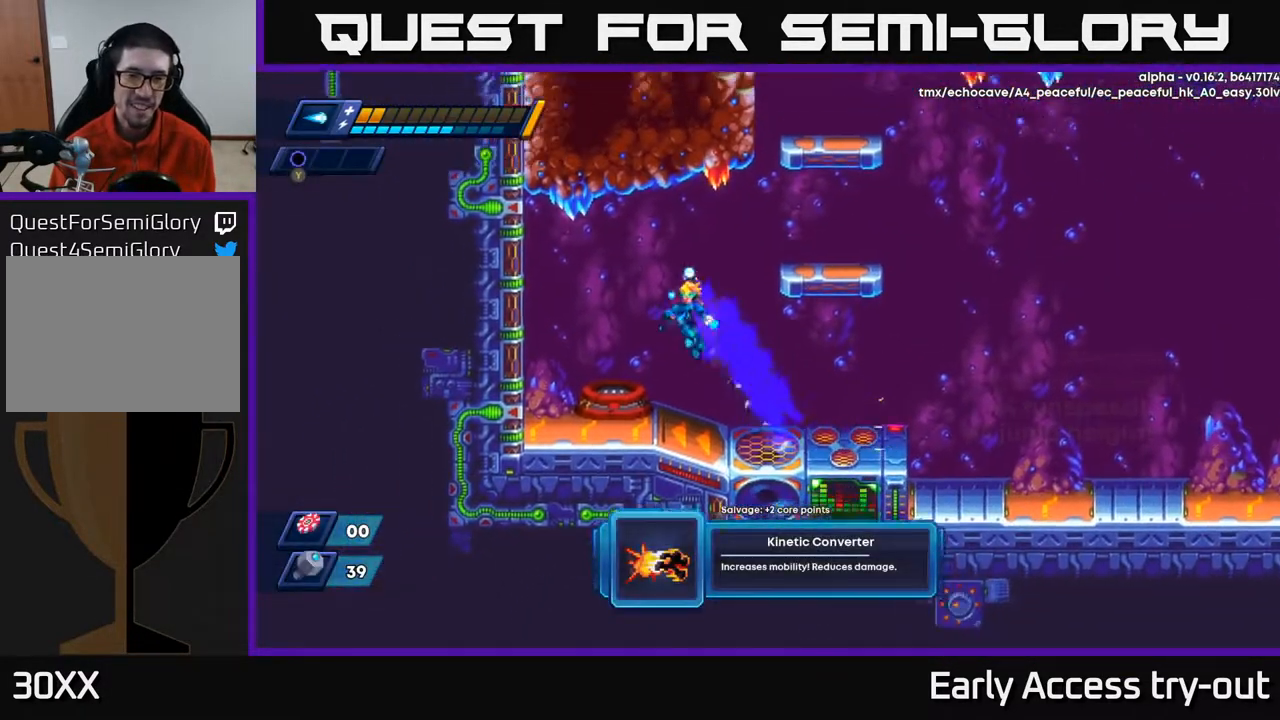
{"buttons": [], "right_stick": "center", "events": [[167, "DPAD_LEFT", "up"], [333, "B", "down"], [400, "B", "up"]]}
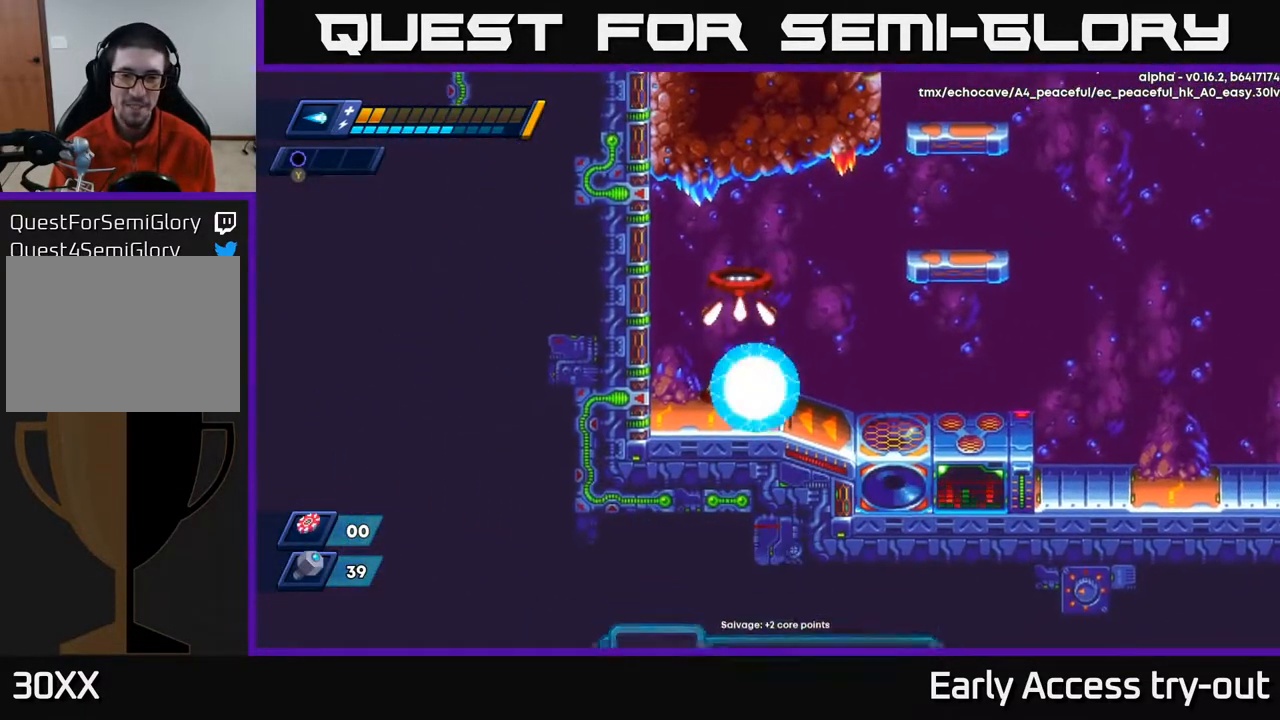
{"buttons": [], "right_stick": "center", "events": []}
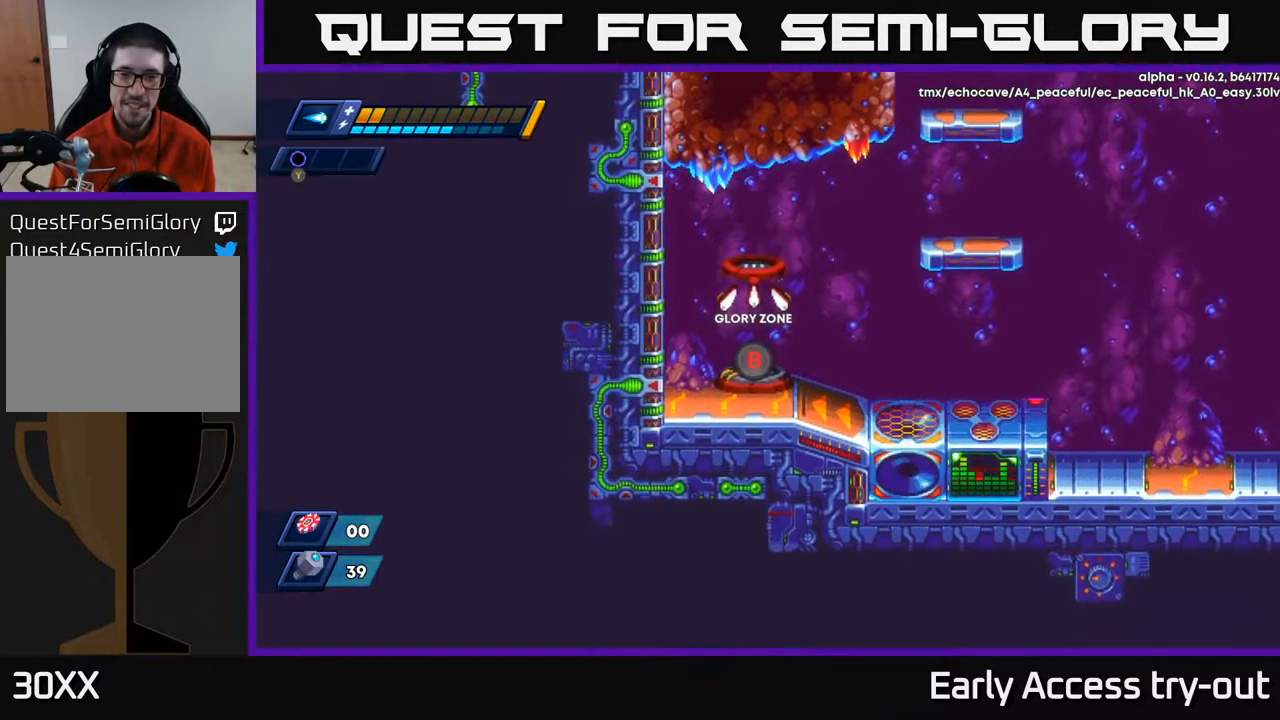
{"buttons": [], "right_stick": "center", "events": []}
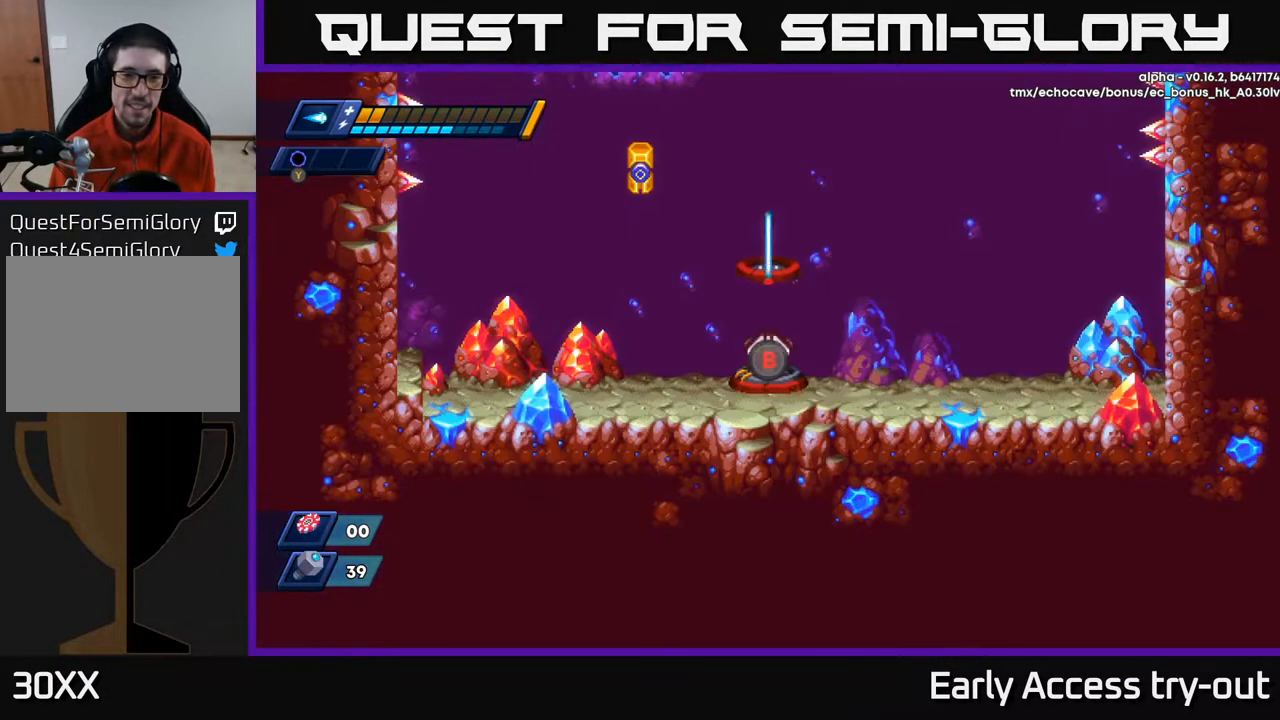
{"buttons": [], "right_stick": "center", "events": []}
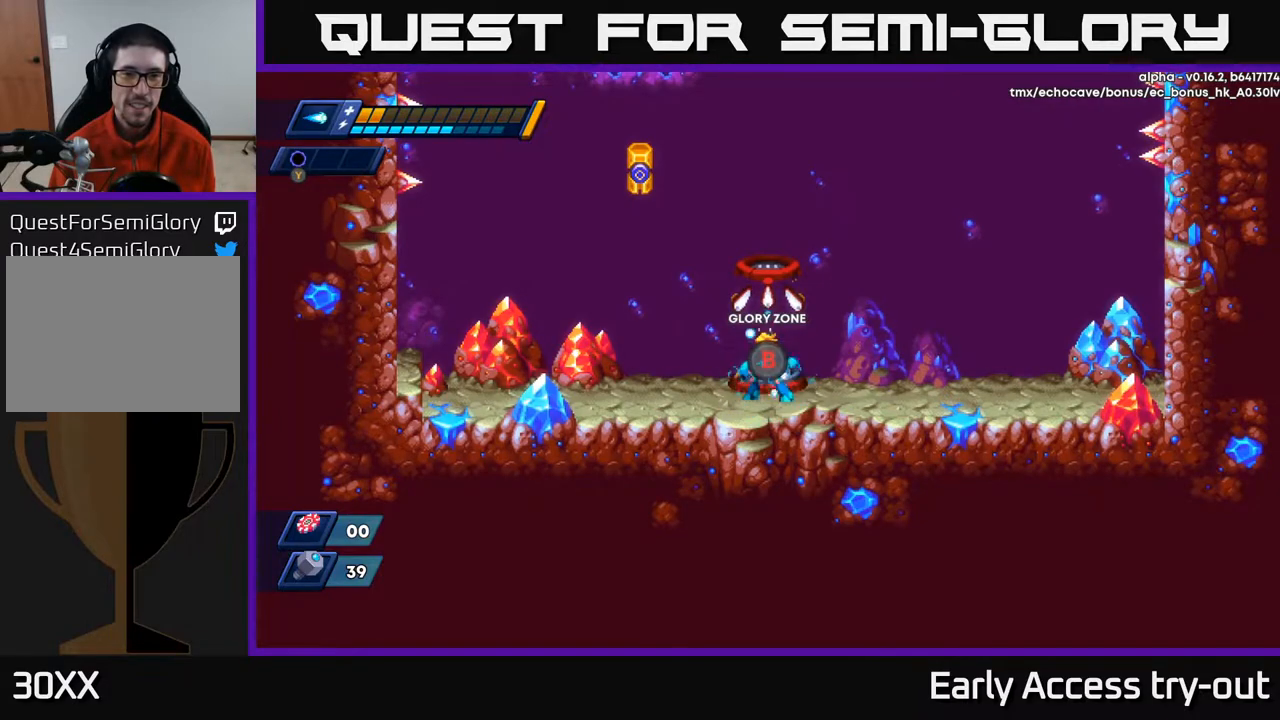
{"buttons": ["A", "X", "DPAD_LEFT"], "right_stick": "center", "events": [[167, "A", "down"], [383, "DPAD_LEFT", "down"], [450, "X", "down"]]}
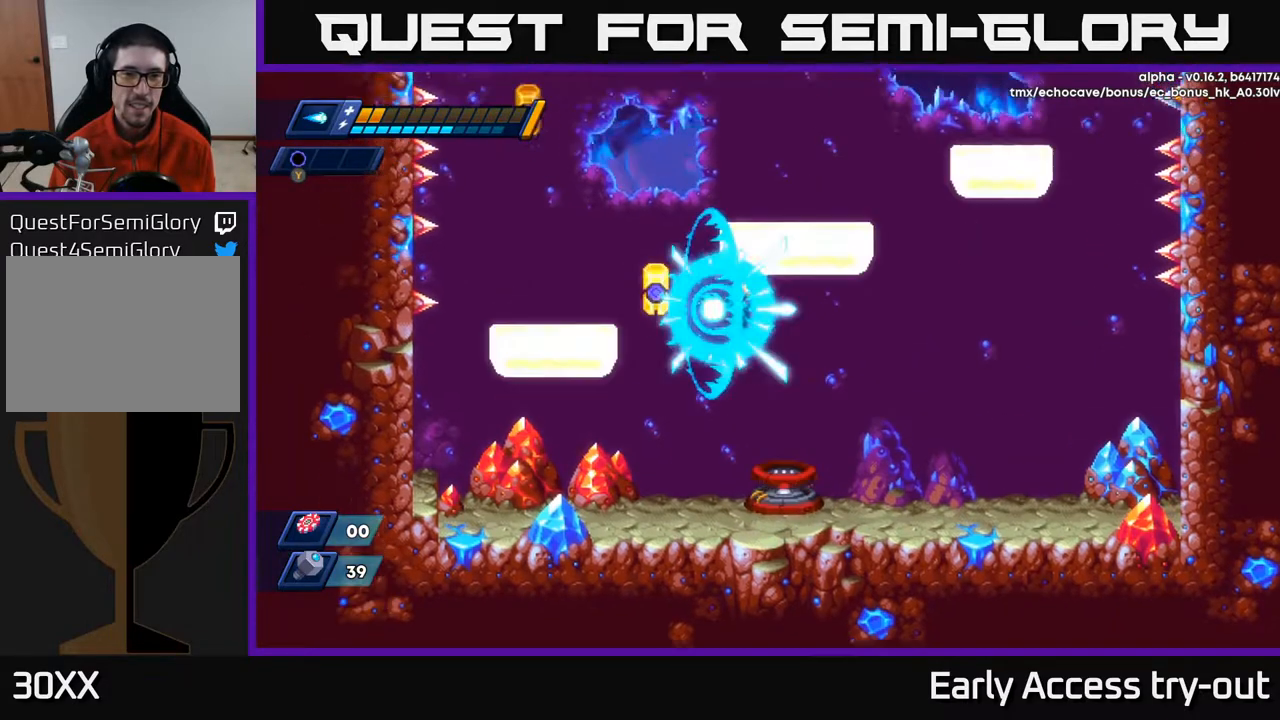
{"buttons": ["A", "DPAD_LEFT"], "right_stick": "center", "events": [[17, "A", "up"], [17, "DPAD_LEFT", "up"], [50, "X", "up"], [417, "DPAD_LEFT", "down"], [450, "A", "down"]]}
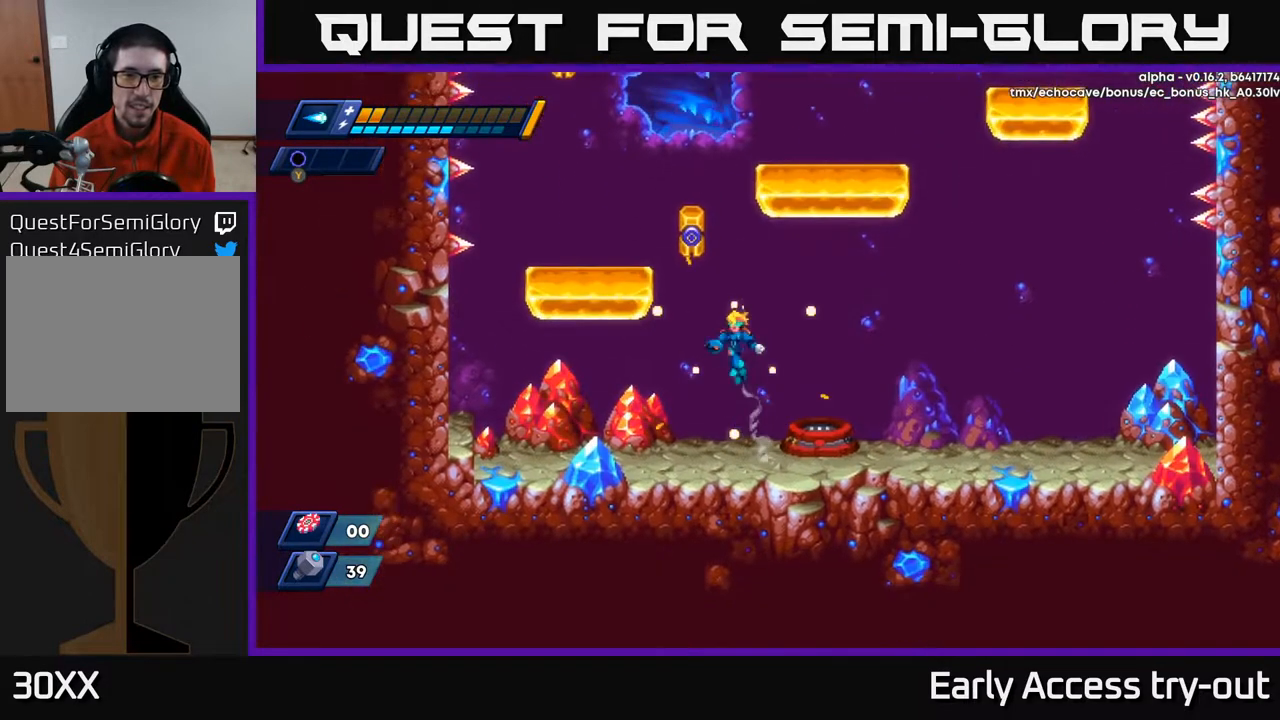
{"buttons": ["DPAD_LEFT"], "right_stick": "center", "events": [[200, "A", "up"], [283, "A", "down"], [433, "A", "up"]]}
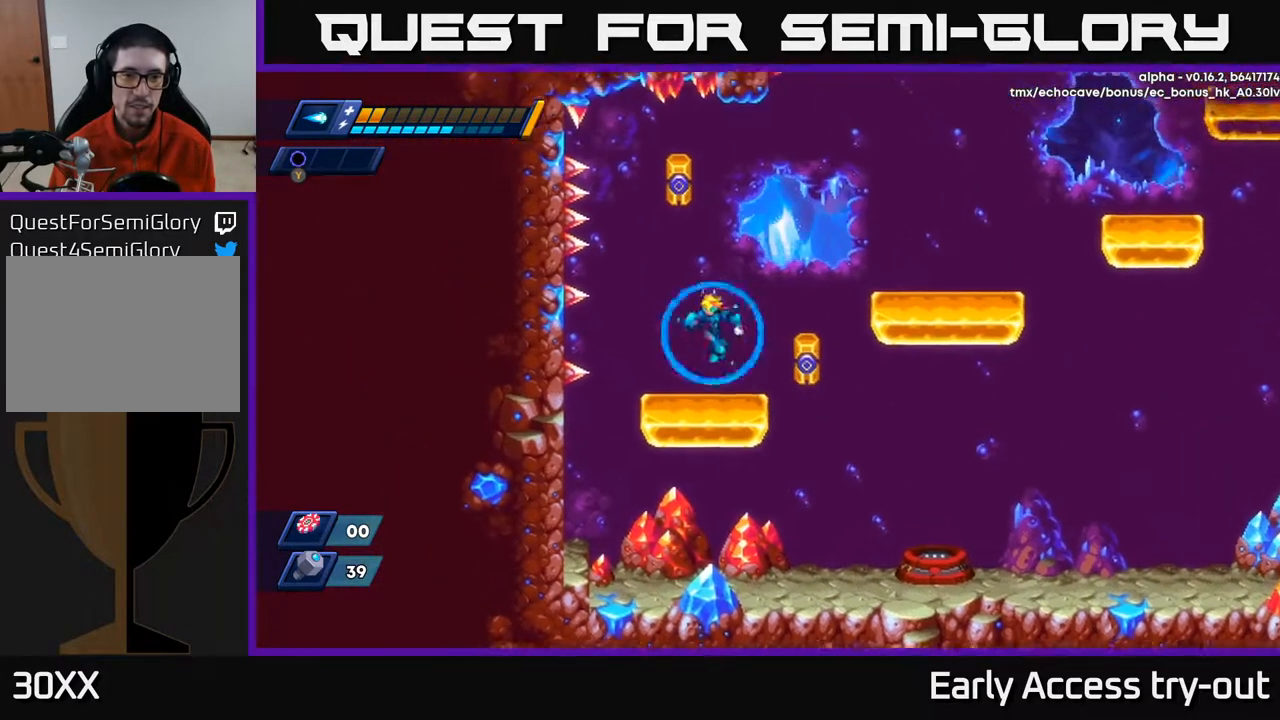
{"buttons": ["A", "DPAD_RIGHT"], "right_stick": "center", "events": [[50, "DPAD_LEFT", "up"], [250, "DPAD_RIGHT", "down"], [300, "A", "down"]]}
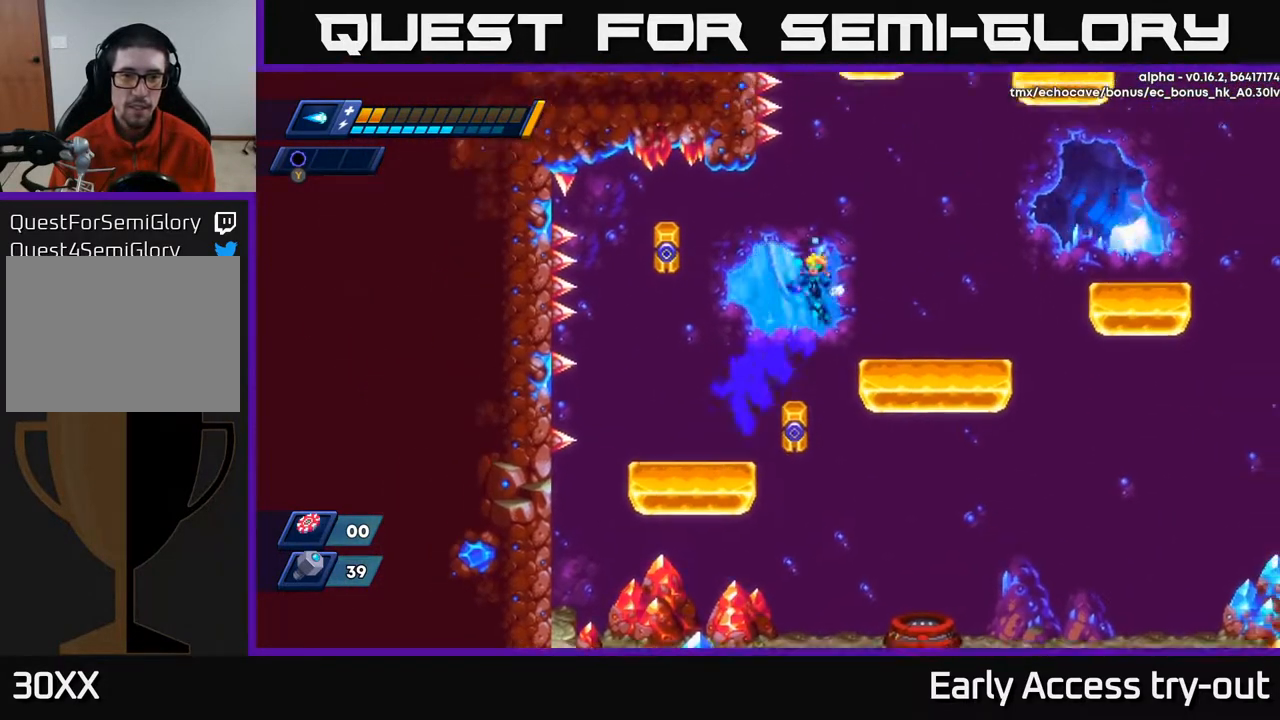
{"buttons": ["DPAD_RIGHT"], "right_stick": "center", "events": [[17, "DPAD_RIGHT", "up"], [33, "DPAD_LEFT", "down"], [67, "DPAD_LEFT", "up"], [100, "X", "down"], [117, "A", "up"], [183, "X", "up"], [200, "DPAD_RIGHT", "down"]]}